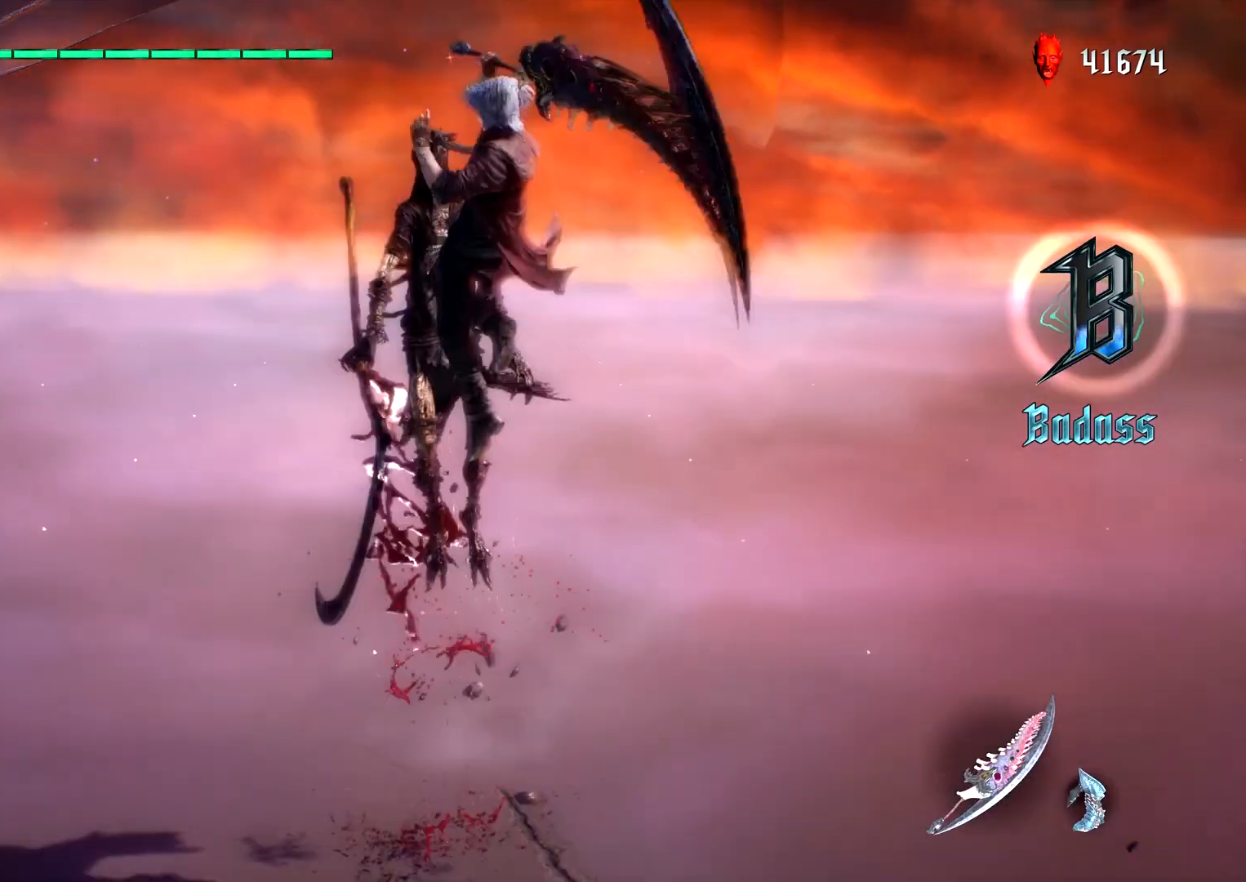
Gameplay with a controller (PlayStation layout); each line is a JSON object with the inputs held at the frame after it. "events" lists button and stick changes between this image and that frame as [ms after this image, input, new state], when the widget could be followed in between. Not read: L3 R3.
{"buttons": ["L1"], "left_stick": "center", "right_stick": "center", "events": [[17, "TRIANGLE", "up"], [117, "R2", "down"], [200, "CIRCLE", "down"], [300, "CIRCLE", "up"], [300, "R2", "up"]]}
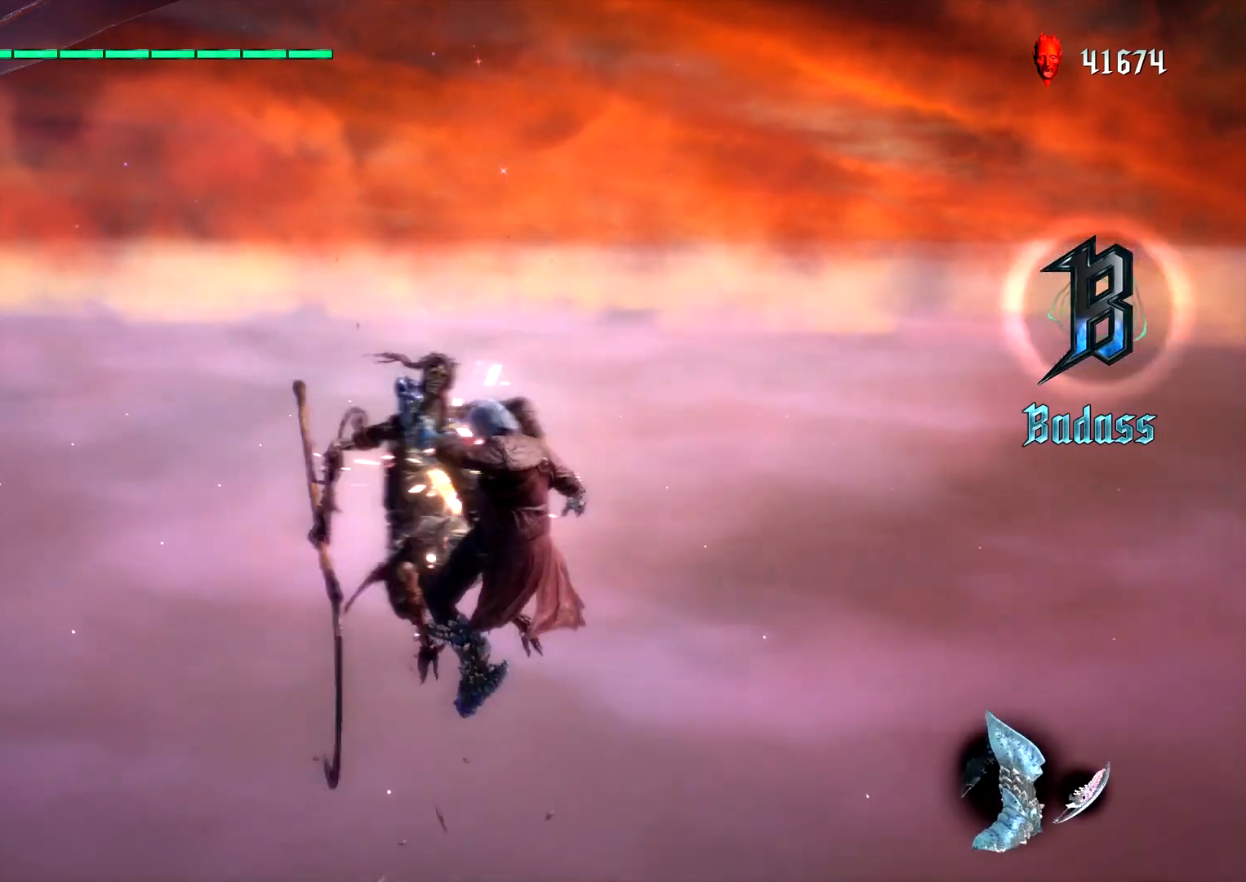
{"buttons": ["L1"], "left_stick": "center", "right_stick": "center", "events": [[17, "CROSS", "down"], [100, "CIRCLE", "down"], [117, "CROSS", "up"], [250, "CIRCLE", "up"]]}
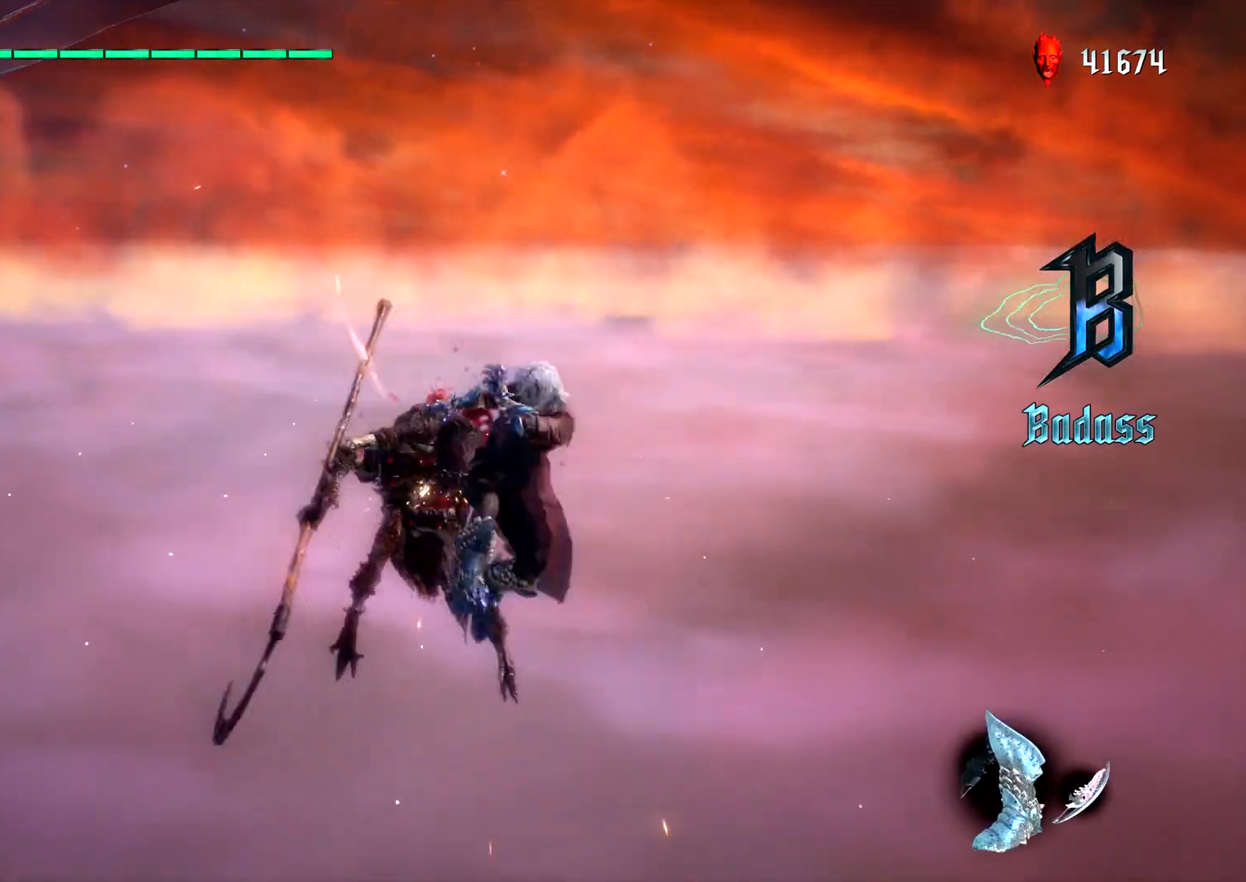
{"buttons": ["L1"], "left_stick": "center", "right_stick": "center", "events": []}
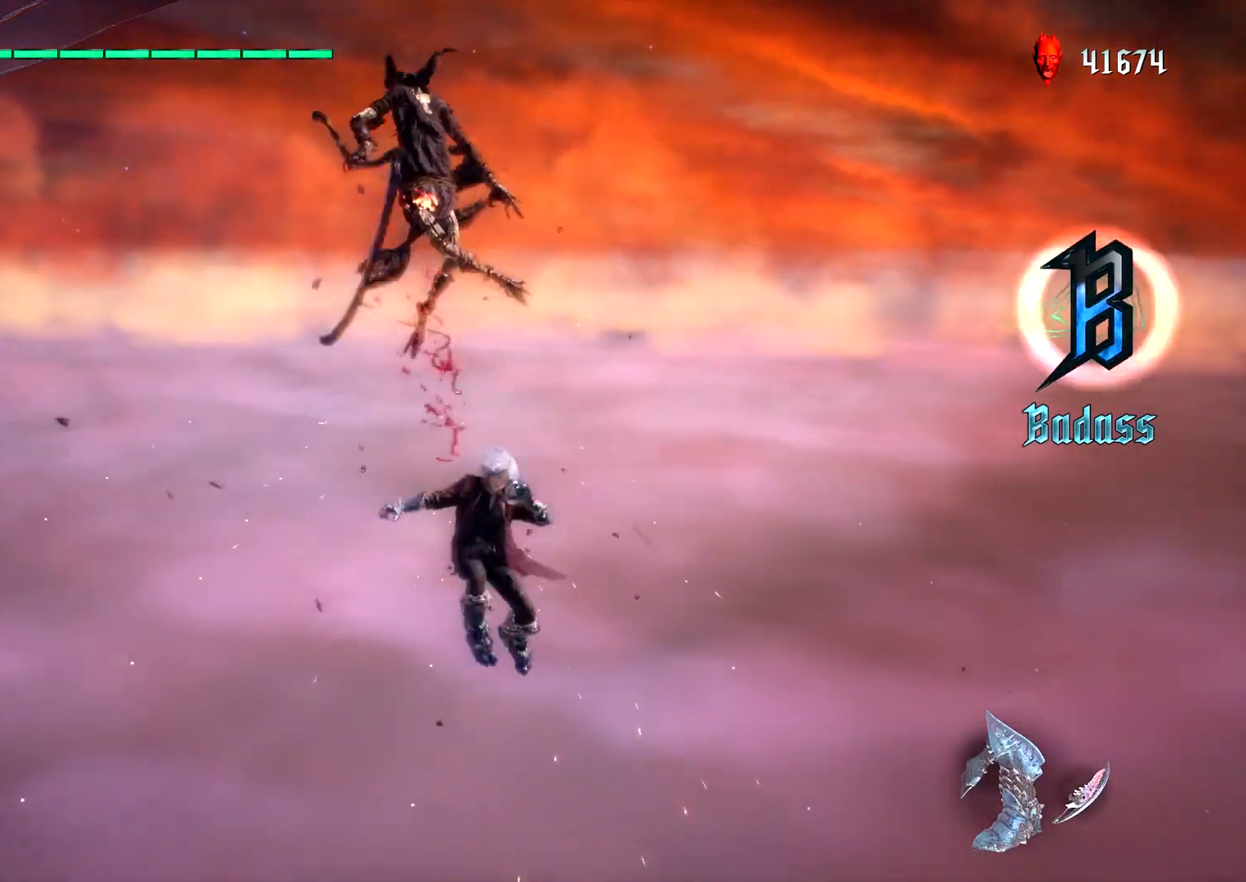
{"buttons": ["L1"], "left_stick": "center", "right_stick": "center", "events": []}
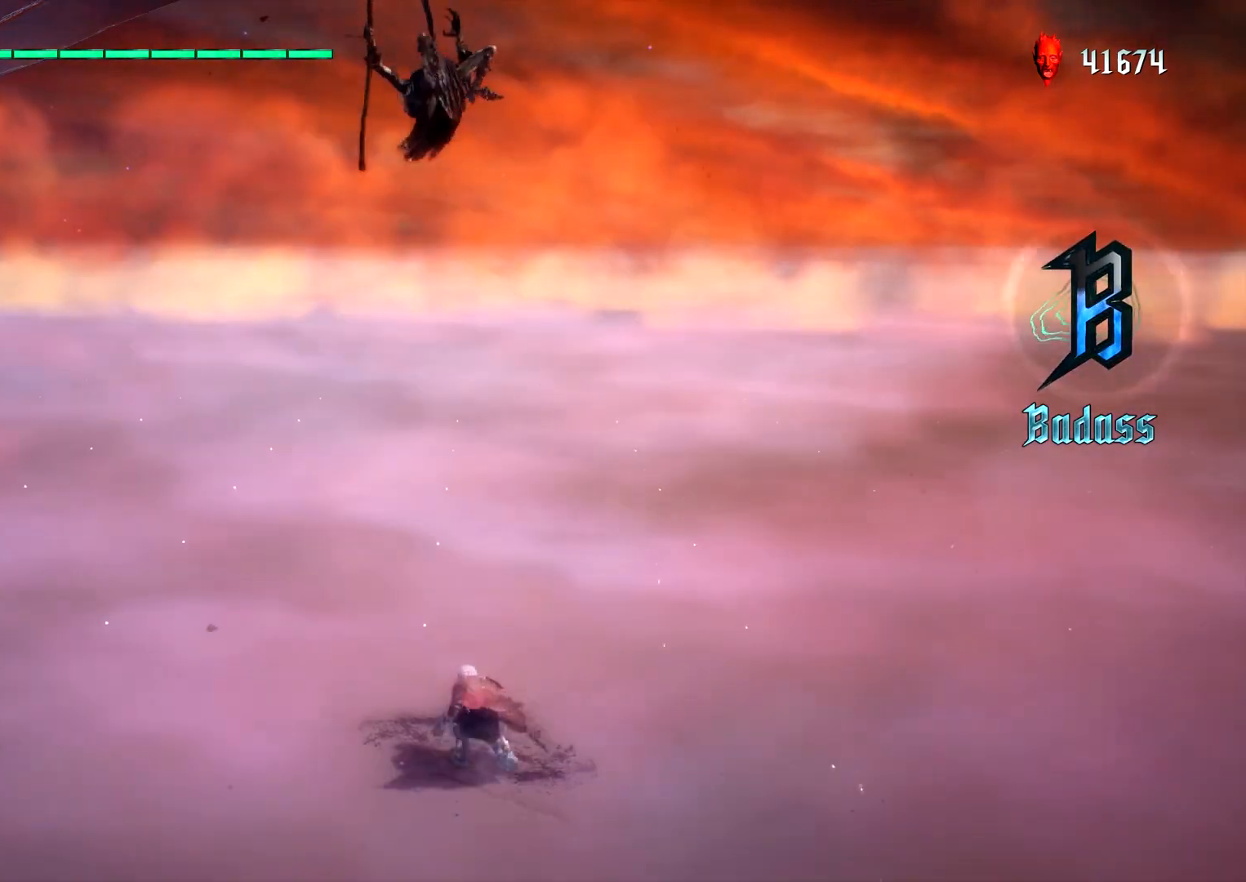
{"buttons": ["L1"], "left_stick": "center", "right_stick": "center", "events": []}
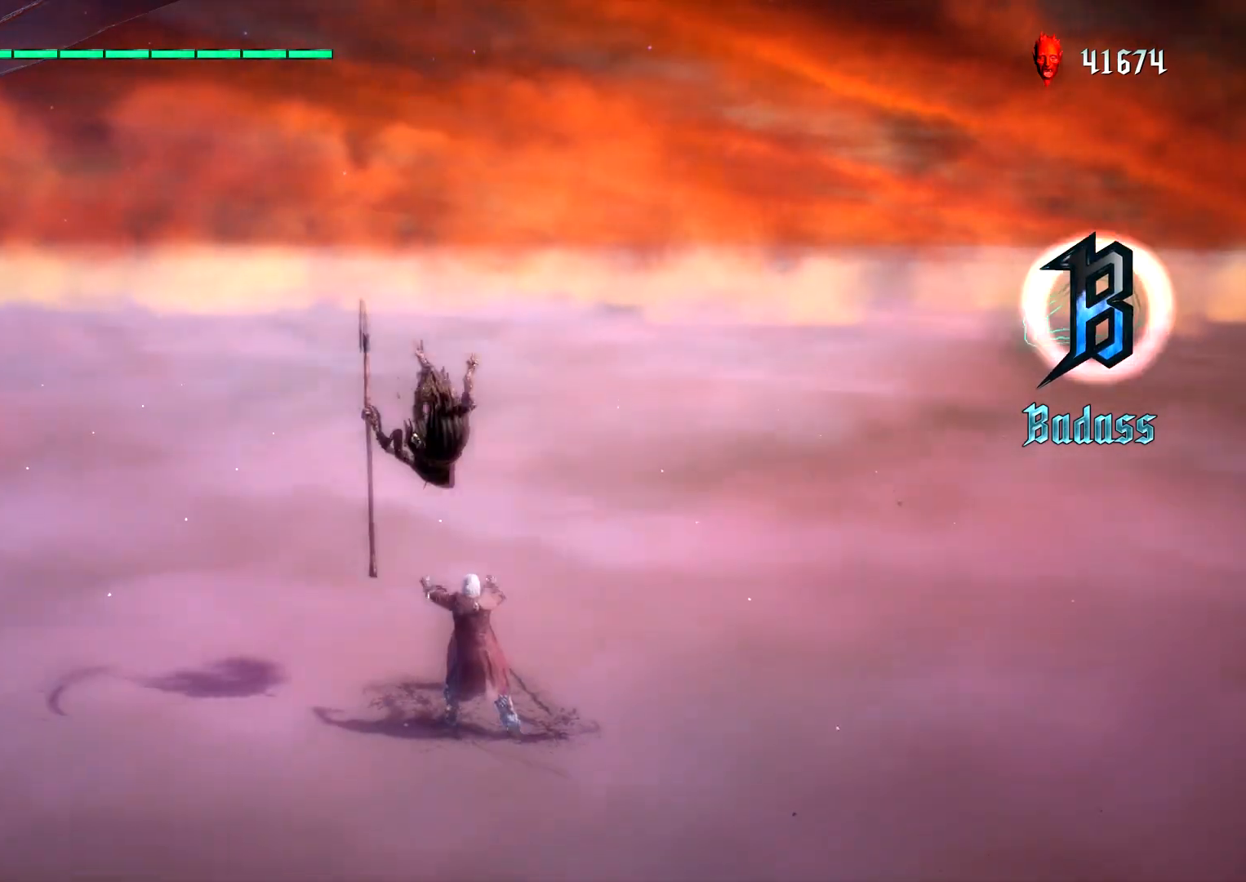
{"buttons": ["L1"], "left_stick": "center", "right_stick": "center", "events": [[17, "R2", "down"], [150, "R2", "up"]]}
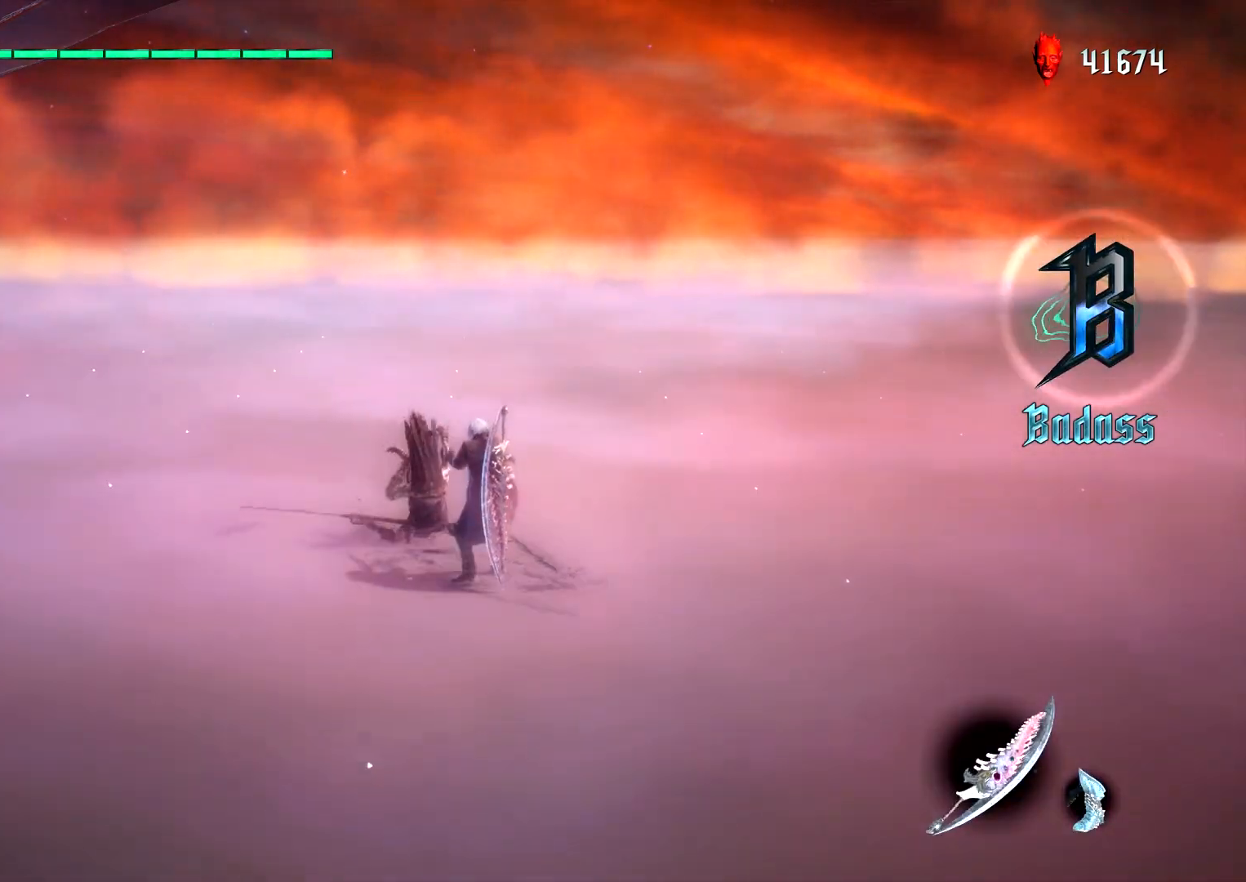
{"buttons": ["L1"], "left_stick": "center", "right_stick": "center", "events": []}
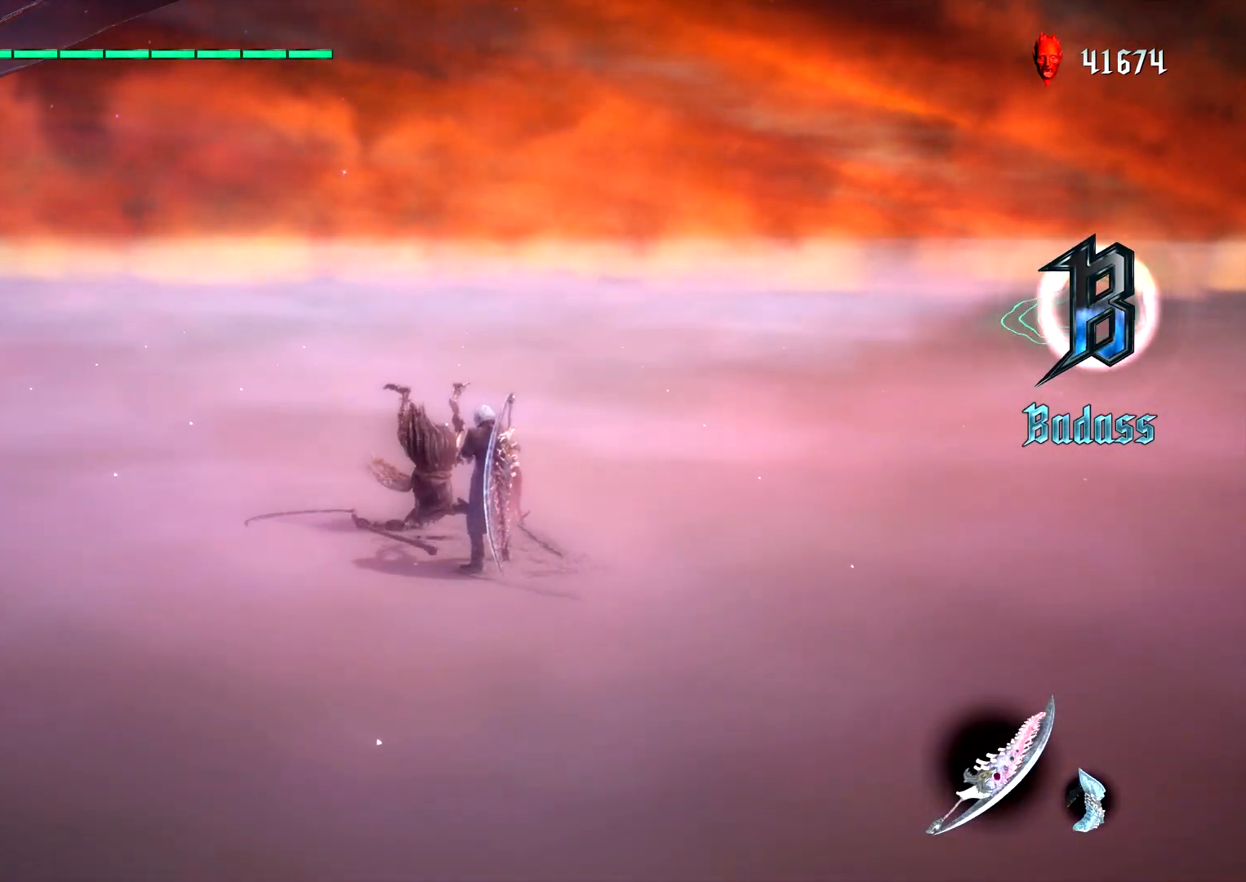
{"buttons": ["TRIANGLE", "L1"], "left_stick": "center", "right_stick": "center", "events": [[33, "left_stick", "right"], [100, "TRIANGLE", "down"], [317, "left_stick", "down"], [483, "left_stick", "center"]]}
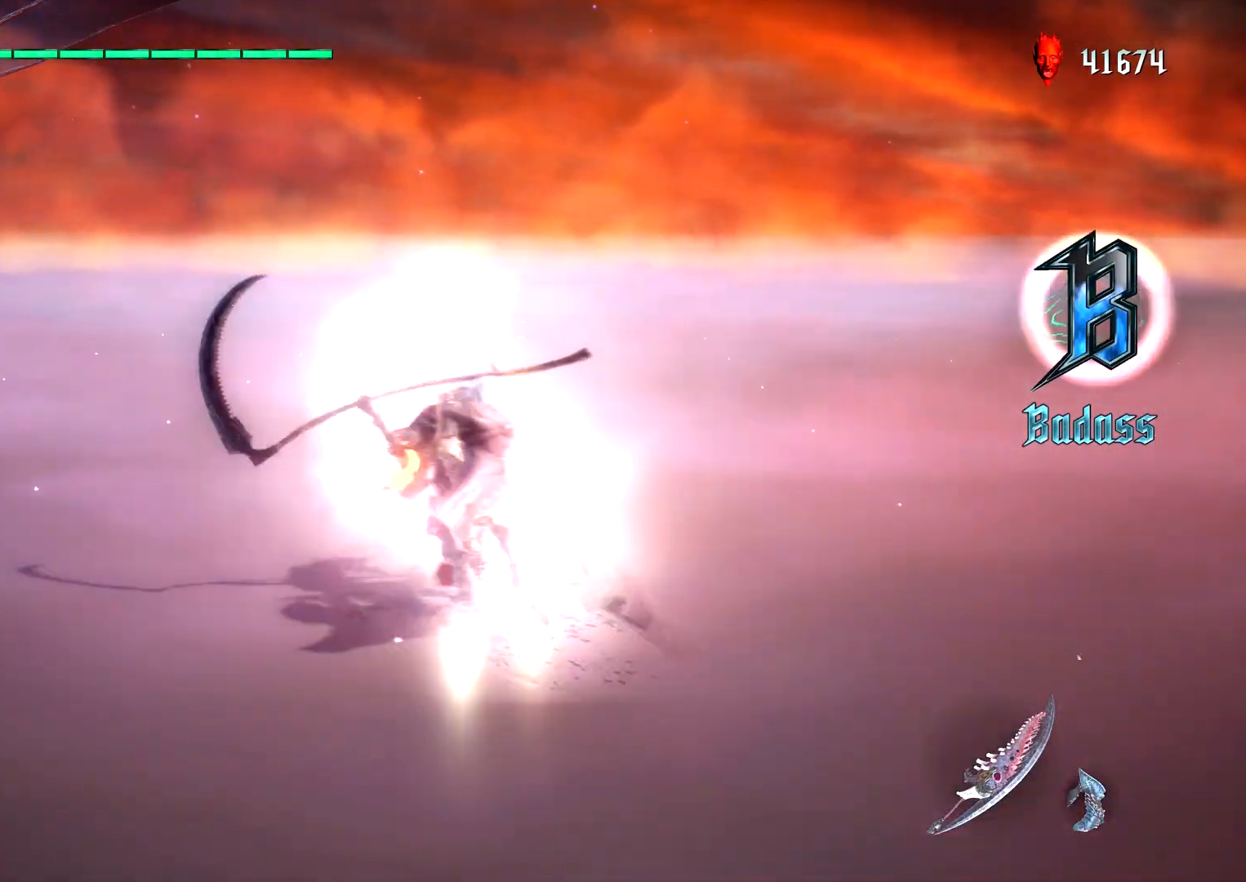
{"buttons": ["CIRCLE", "L1", "R2"], "left_stick": "center", "right_stick": "center", "events": [[200, "TRIANGLE", "up"], [350, "R2", "down"], [400, "CIRCLE", "down"]]}
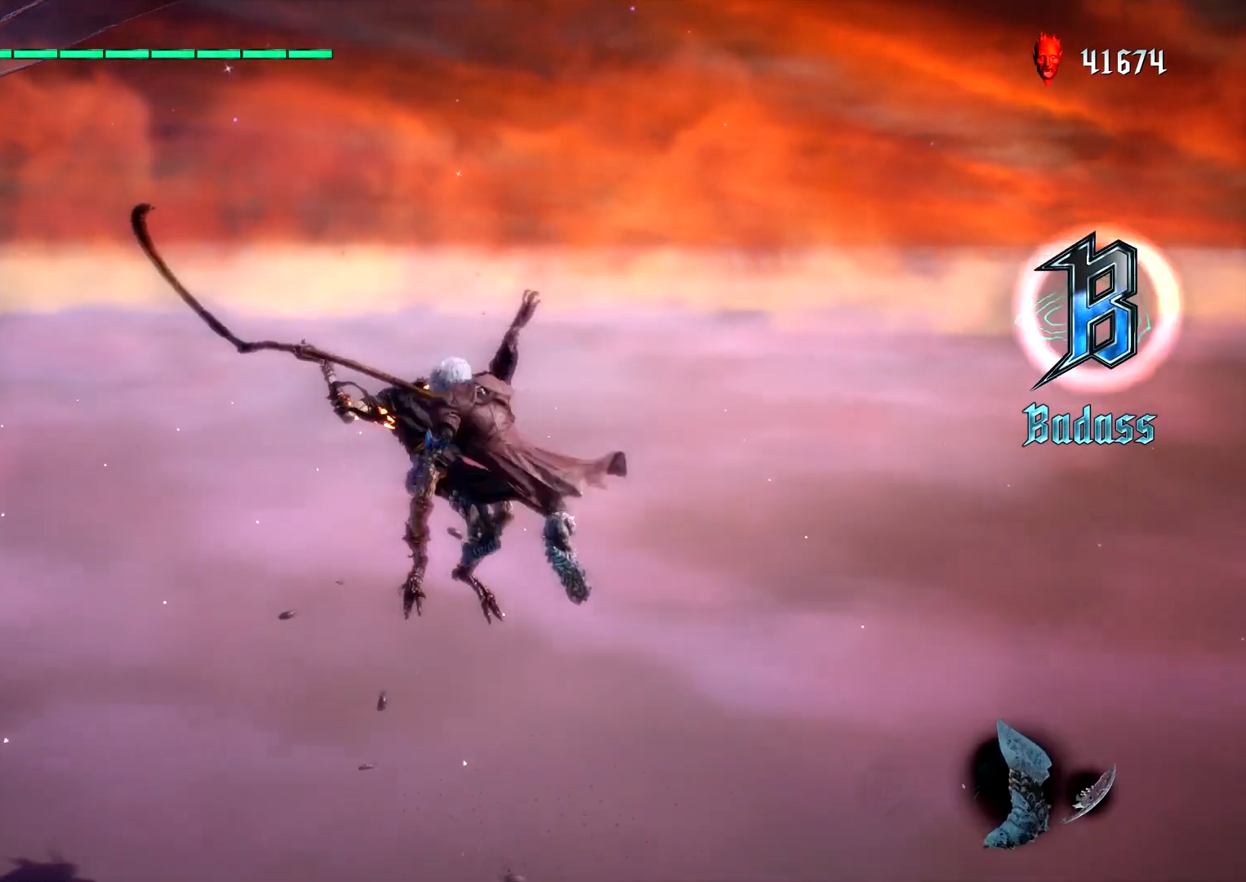
{"buttons": ["L1"], "left_stick": "center", "right_stick": "center", "events": [[17, "CIRCLE", "up"], [33, "R2", "up"], [250, "CROSS", "down"], [450, "CROSS", "up"]]}
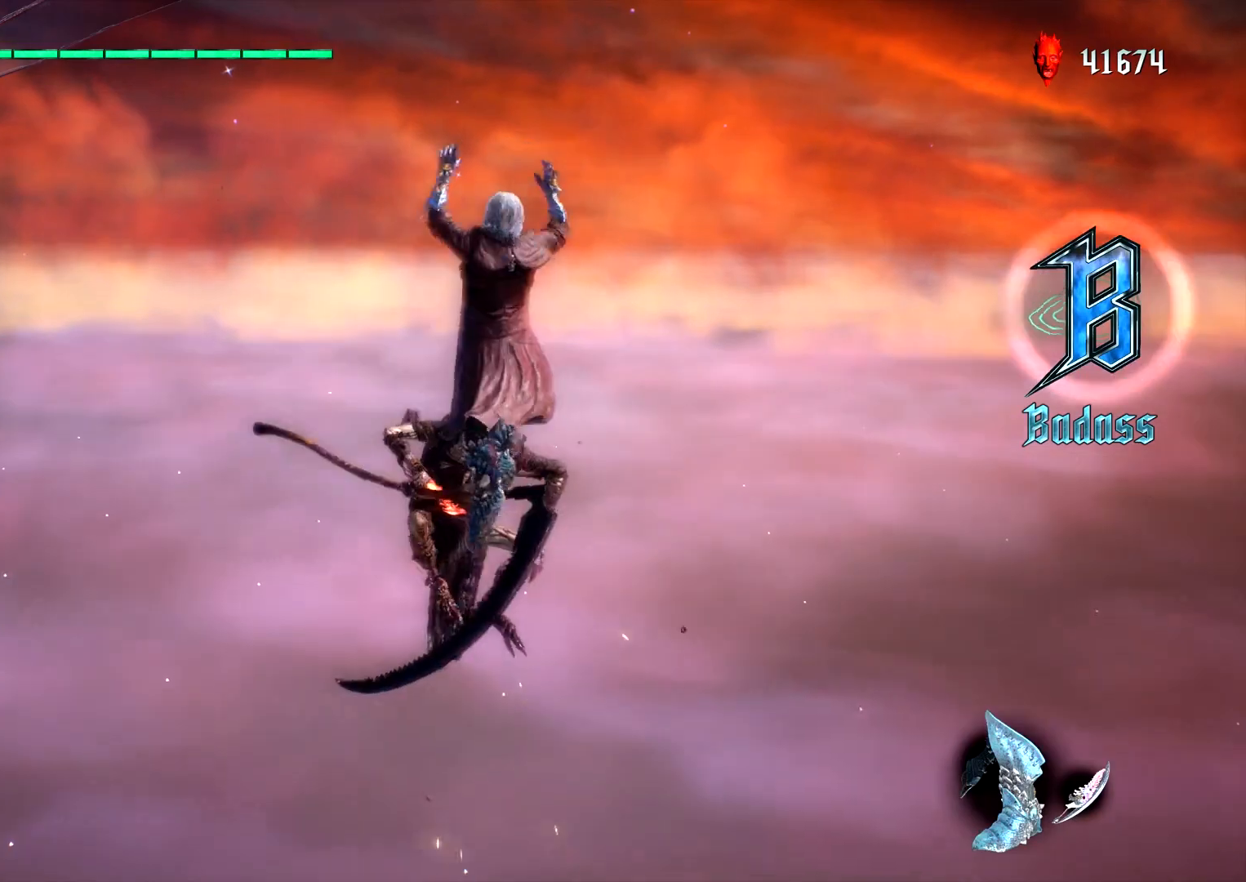
{"buttons": ["L1"], "left_stick": "center", "right_stick": "center", "events": []}
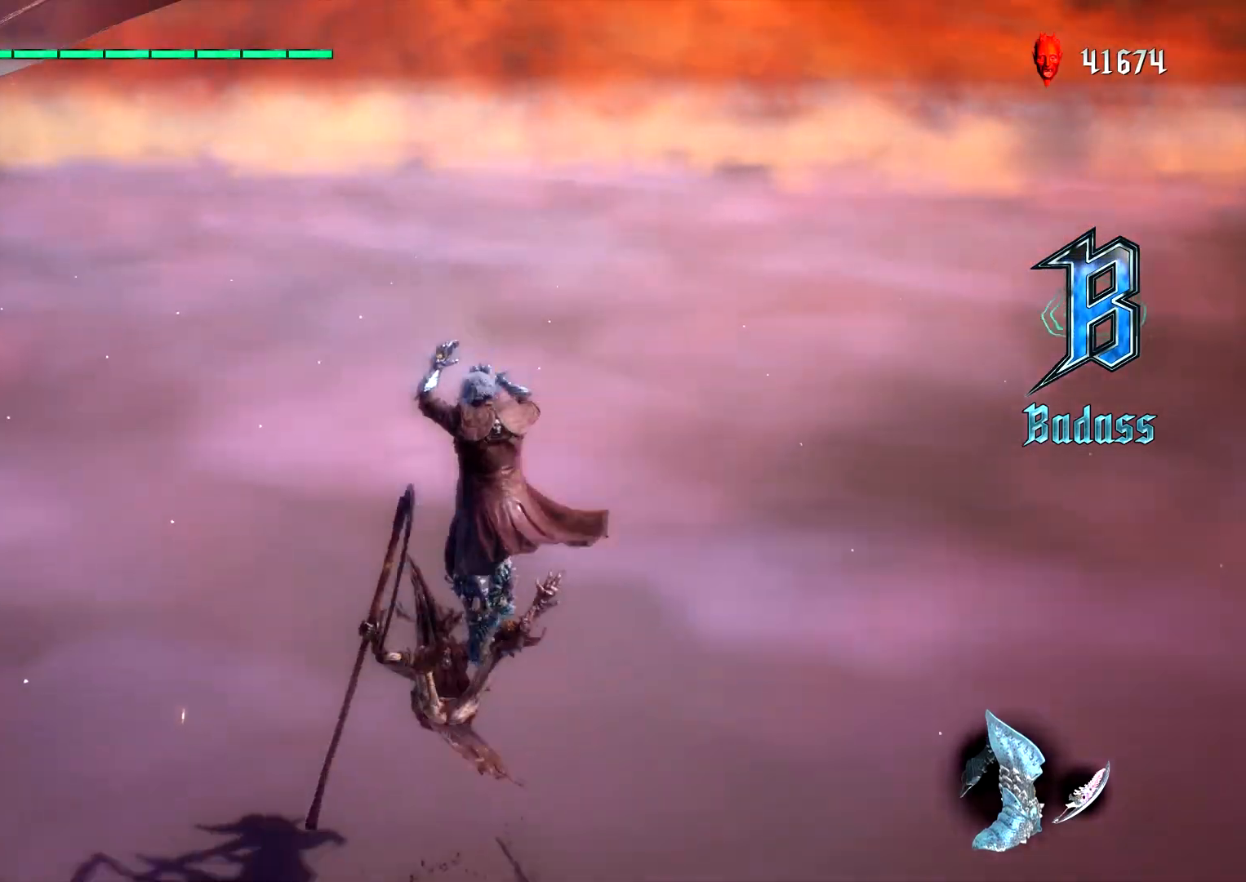
{"buttons": ["L1"], "left_stick": "center", "right_stick": "center", "events": []}
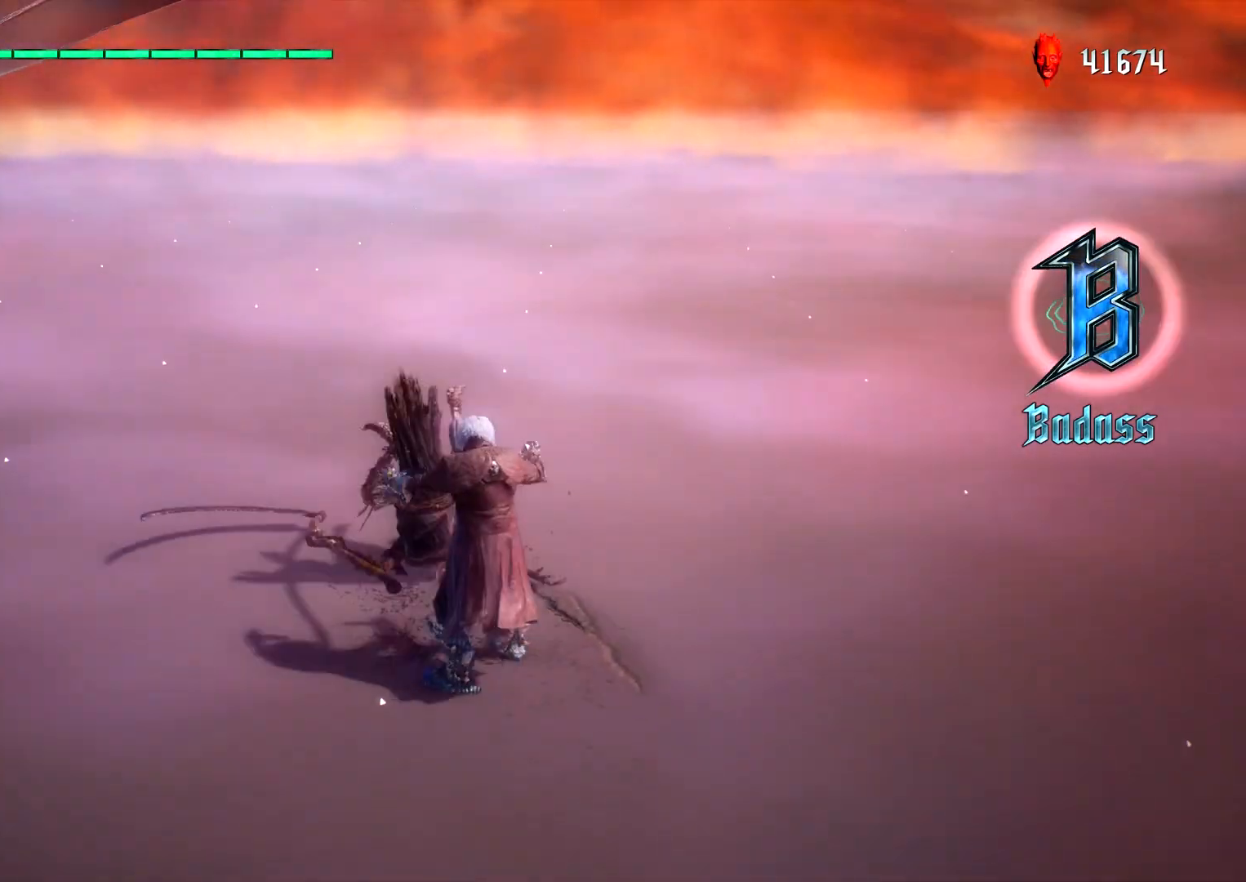
{"buttons": ["L1"], "left_stick": "center", "right_stick": "center", "events": [[400, "R2", "down"], [500, "R2", "up"]]}
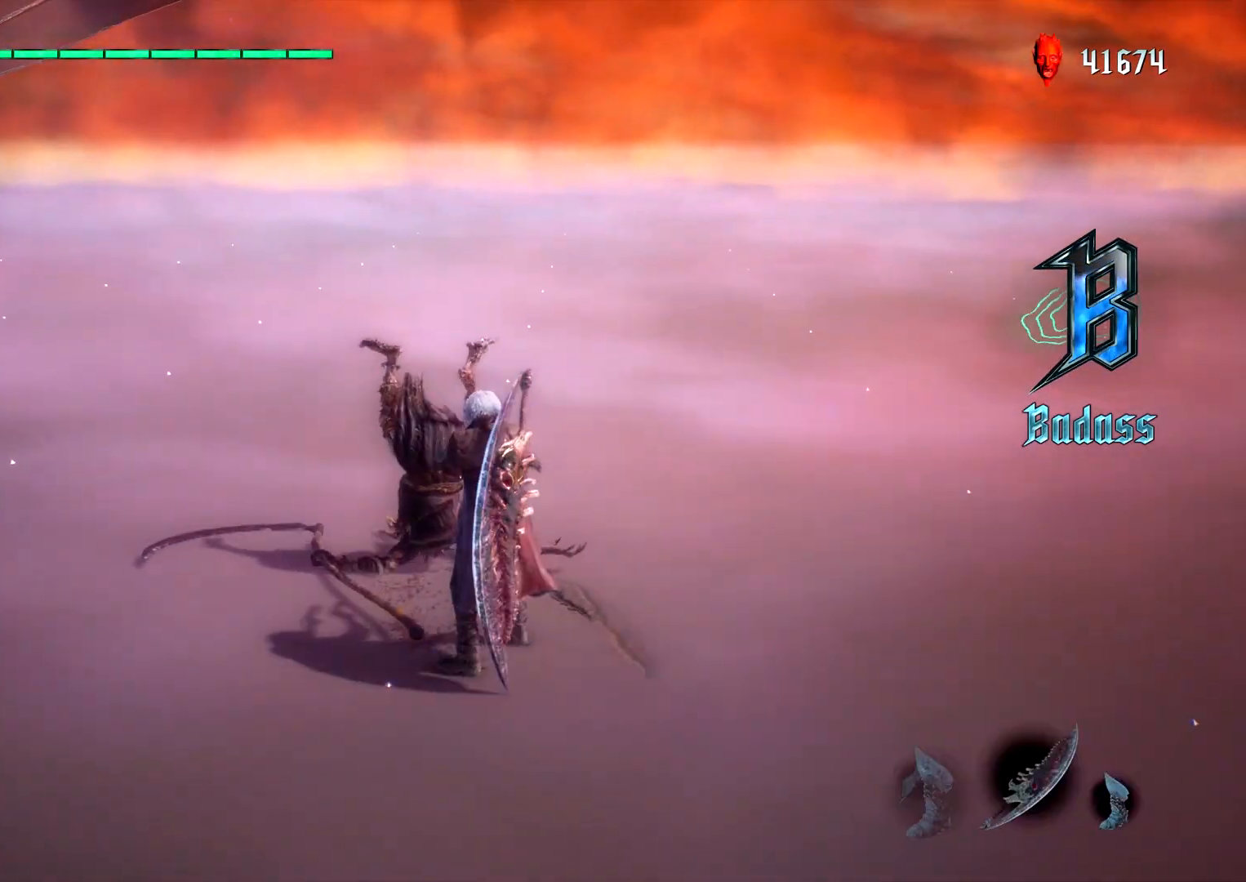
{"buttons": ["L1"], "left_stick": "down", "right_stick": "center", "events": [[483, "left_stick", "down"]]}
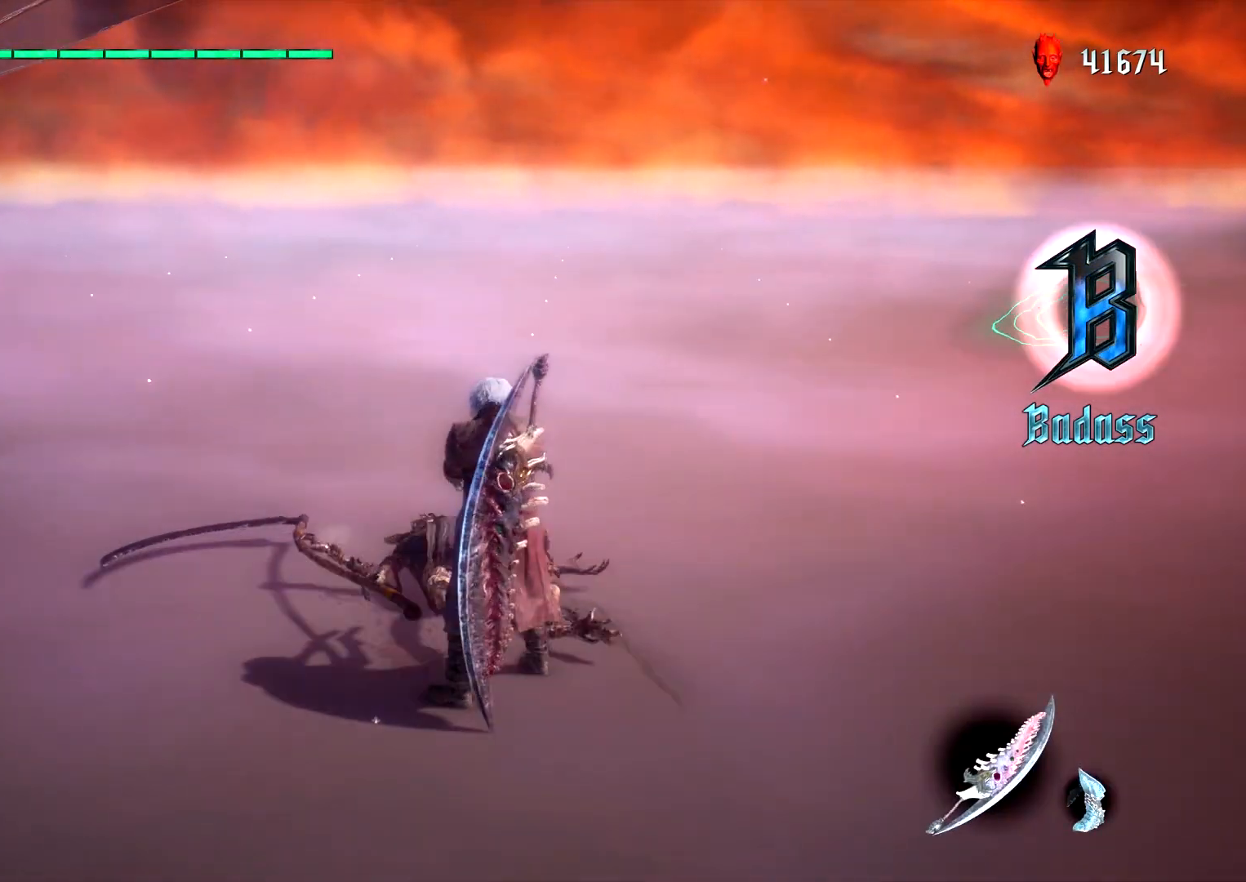
{"buttons": ["TRIANGLE", "L1"], "left_stick": "center", "right_stick": "center", "events": [[50, "TRIANGLE", "down"], [333, "left_stick", "center"]]}
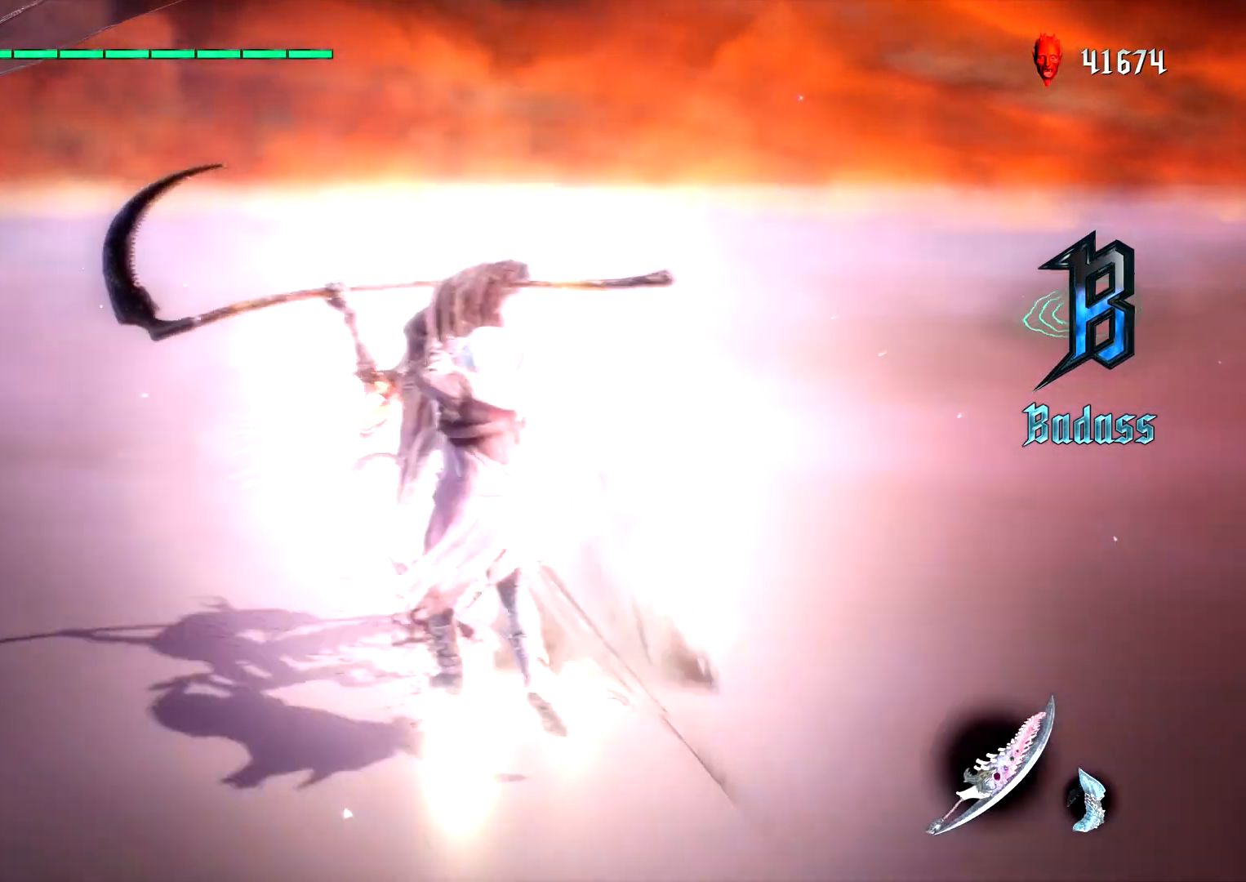
{"buttons": ["CIRCLE", "L1", "R2"], "left_stick": "center", "right_stick": "center", "events": [[183, "TRIANGLE", "up"], [367, "R2", "down"], [433, "CIRCLE", "down"]]}
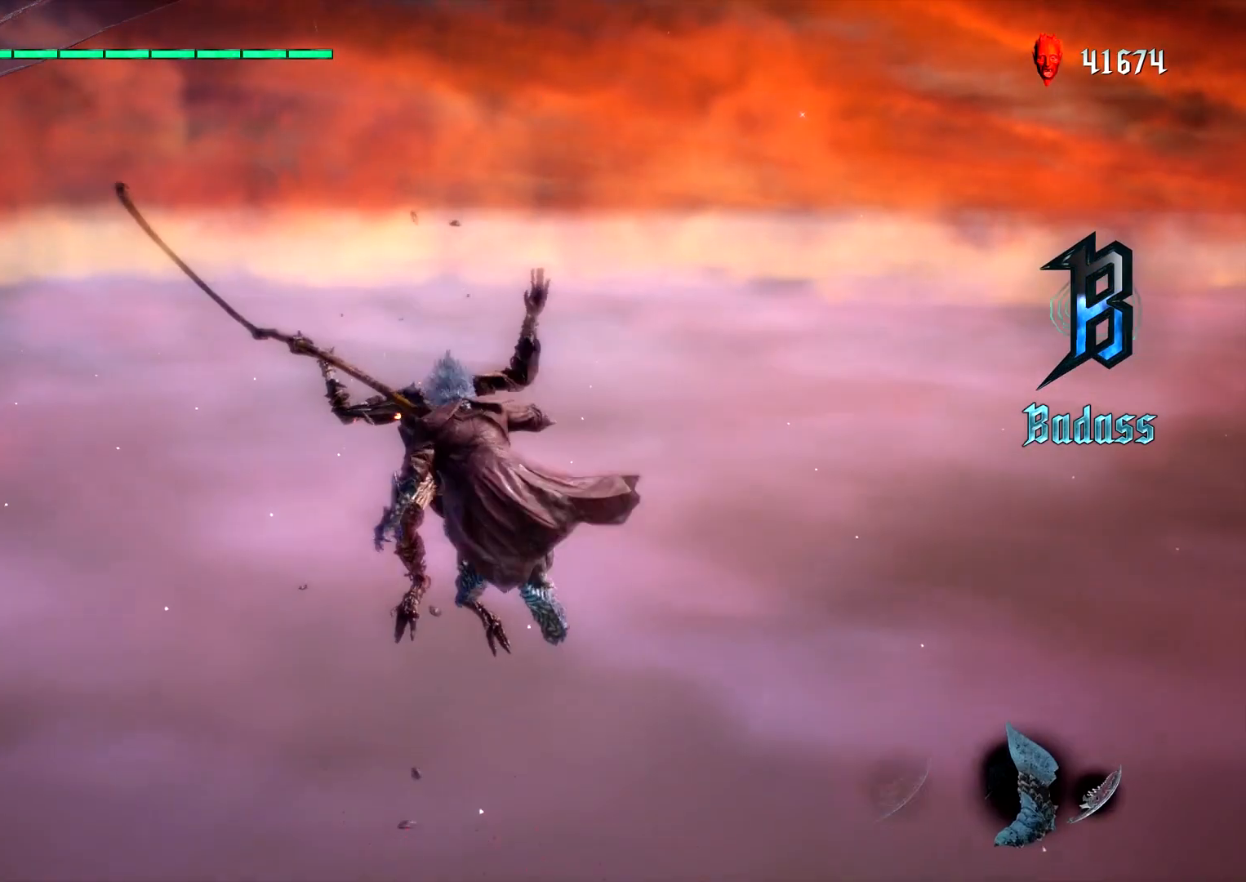
{"buttons": ["L1"], "left_stick": "center", "right_stick": "center", "events": [[33, "CIRCLE", "up"], [50, "R2", "up"], [233, "CROSS", "down"], [350, "CROSS", "up"]]}
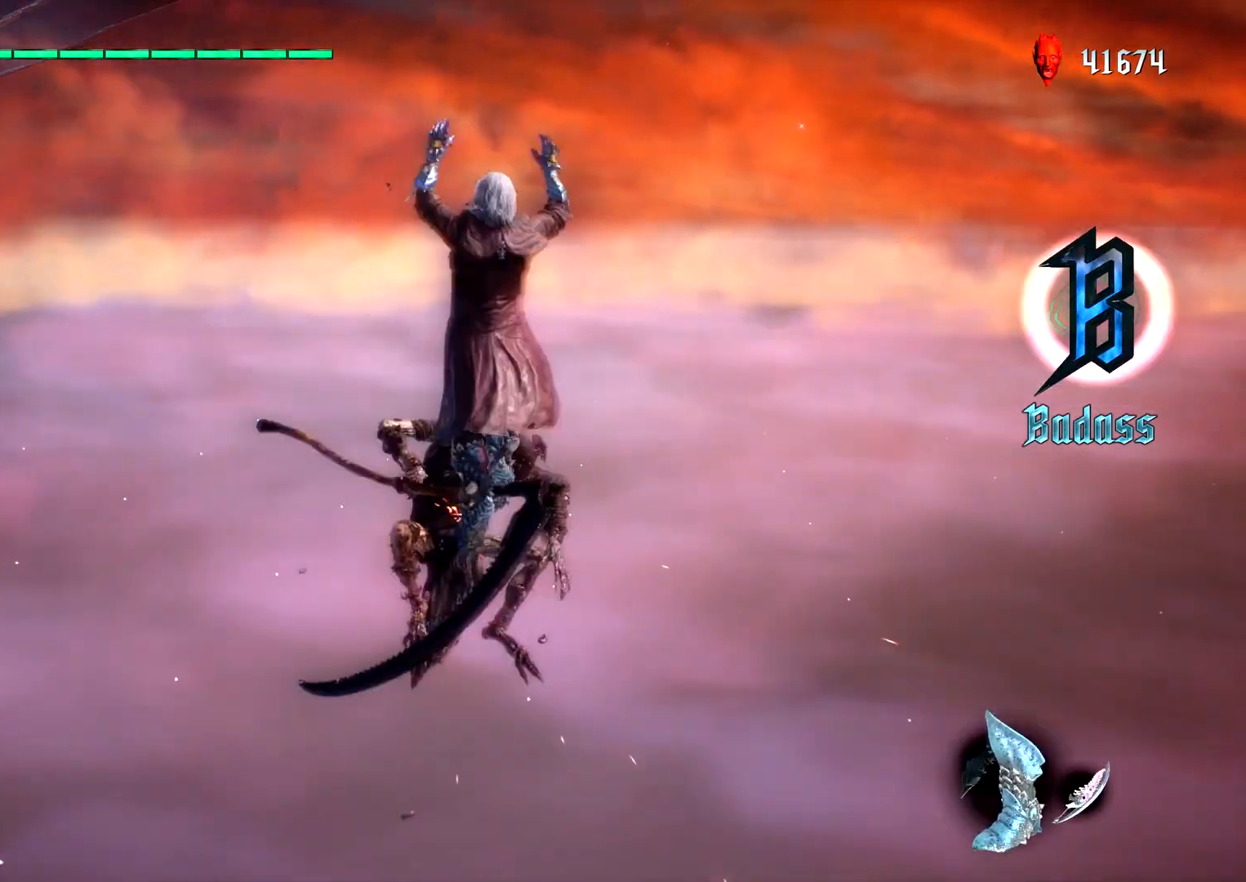
{"buttons": ["L1"], "left_stick": "center", "right_stick": "center", "events": []}
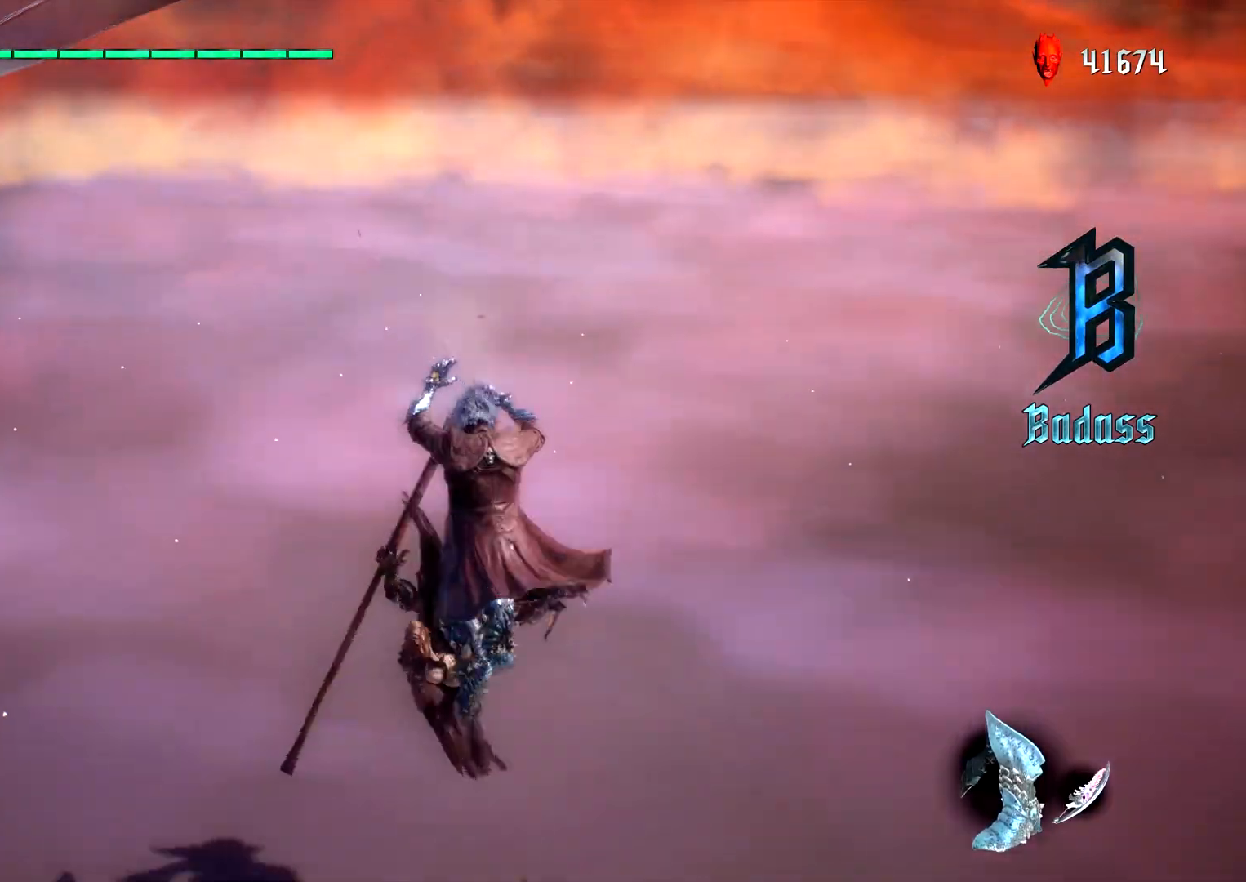
{"buttons": ["L1"], "left_stick": "center", "right_stick": "center", "events": []}
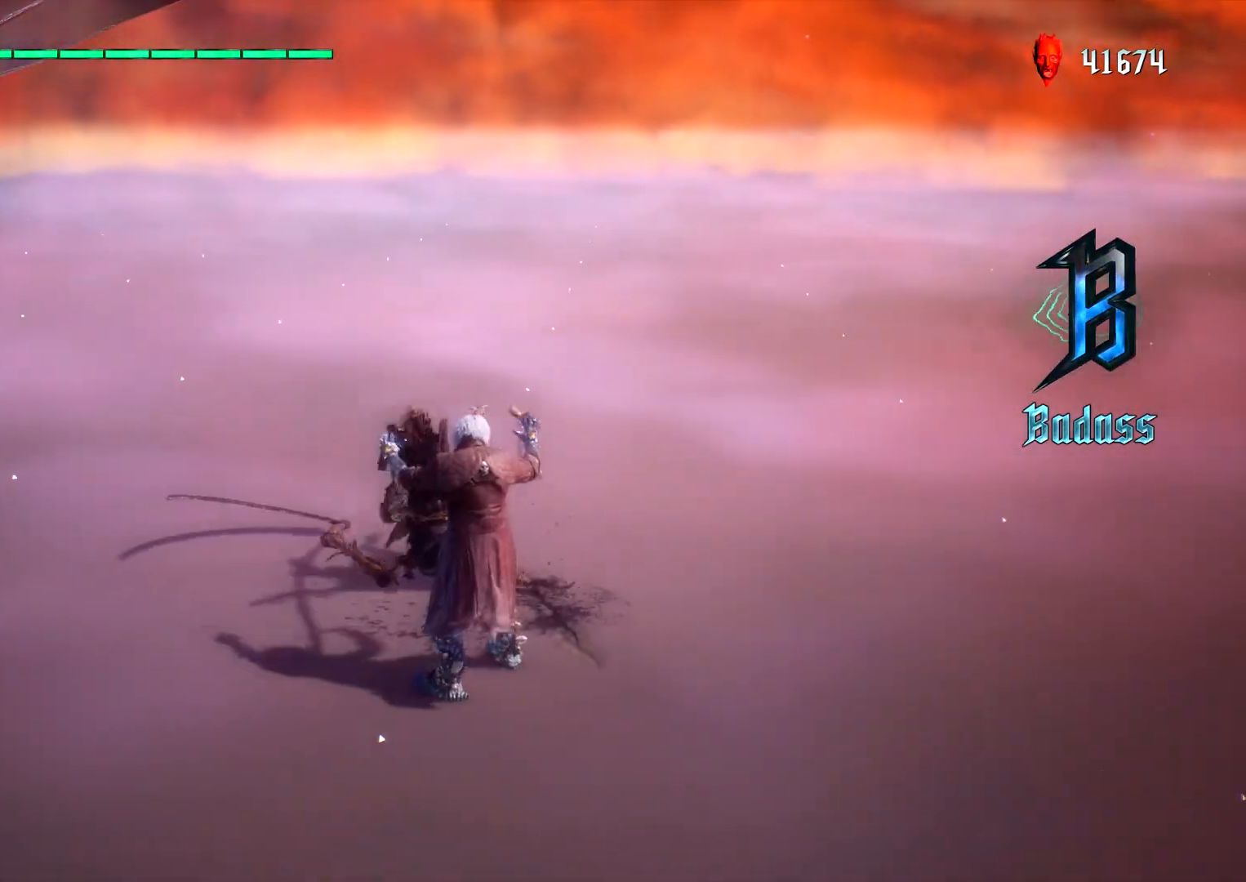
{"buttons": ["L1"], "left_stick": "center", "right_stick": "center", "events": [[117, "left_stick", "up"], [433, "left_stick", "center"]]}
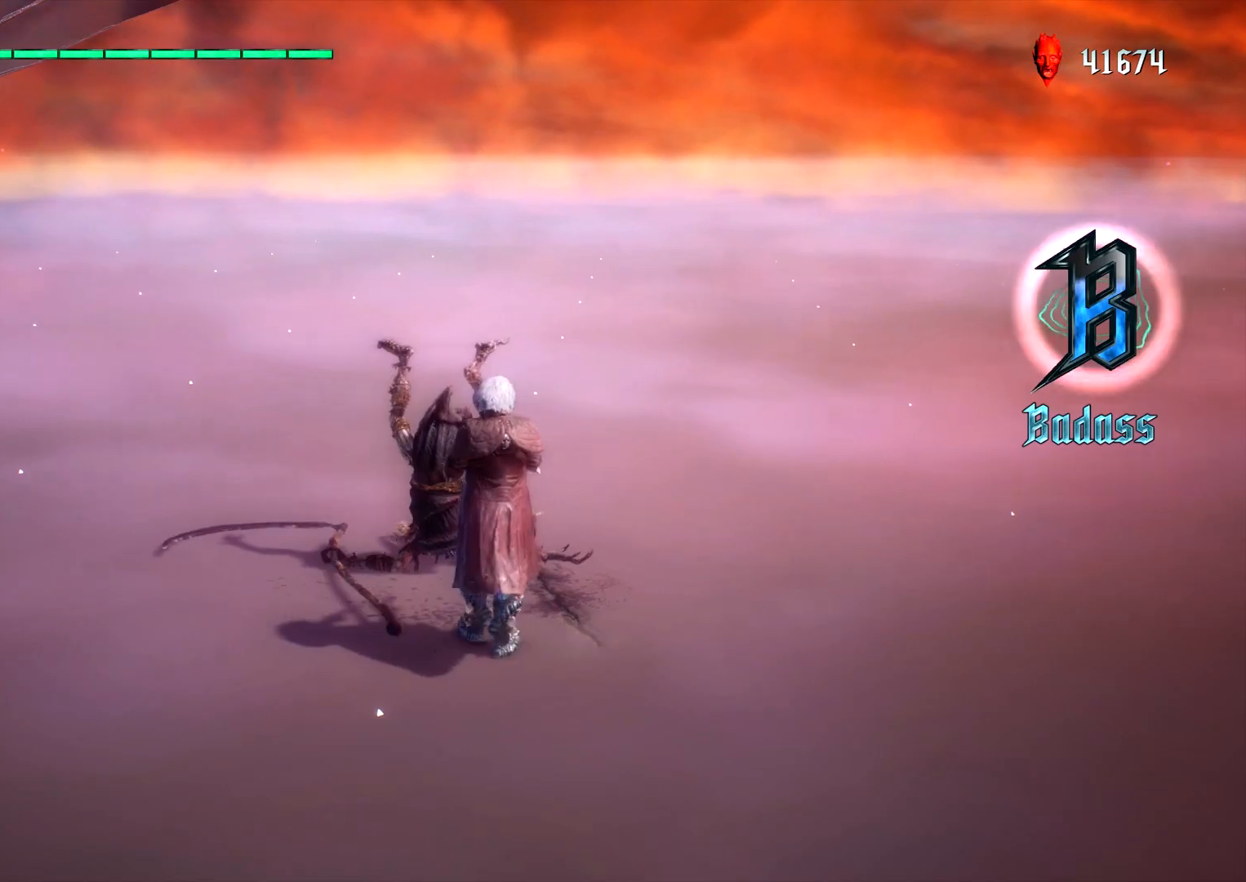
{"buttons": ["L1"], "left_stick": "center", "right_stick": "center", "events": []}
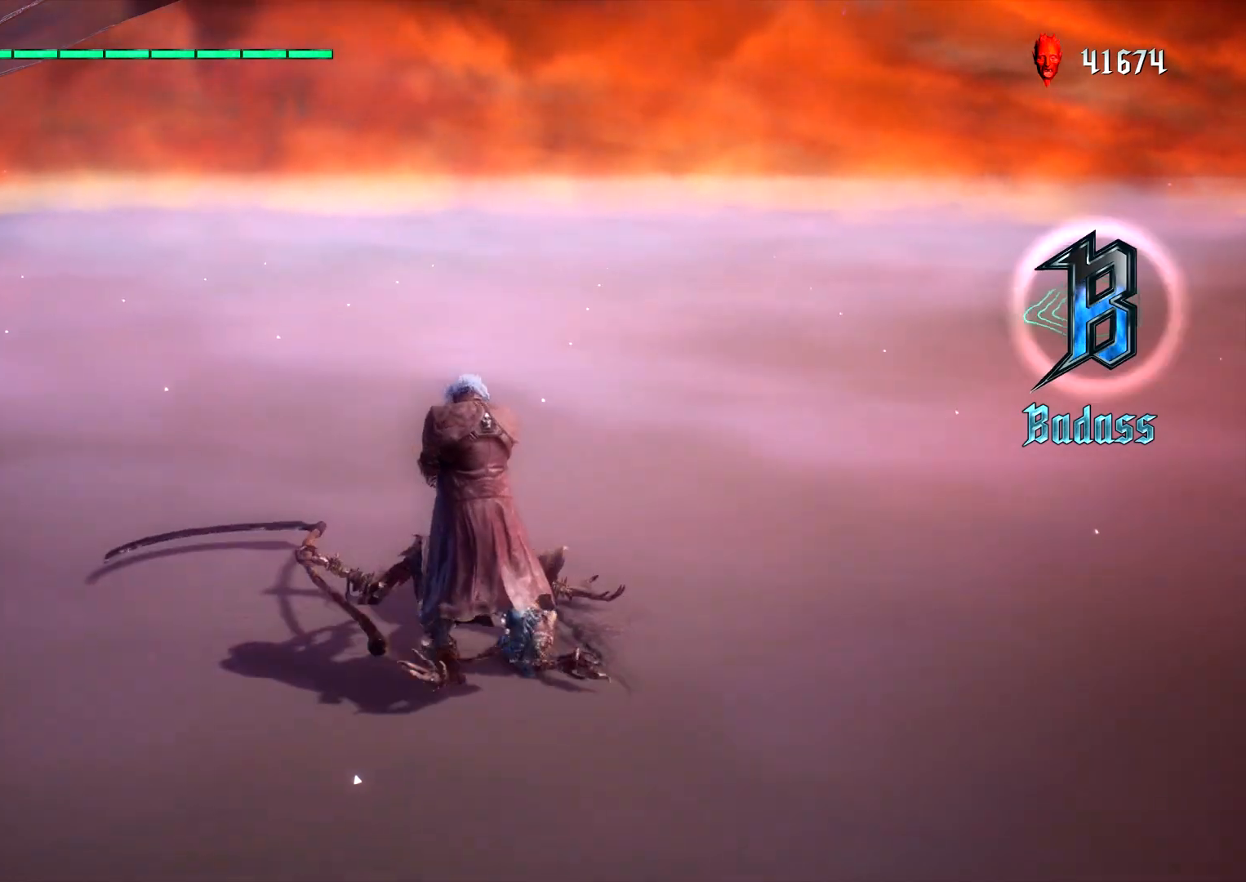
{"buttons": ["L1"], "left_stick": "up", "right_stick": "center", "events": [[400, "left_stick", "up"]]}
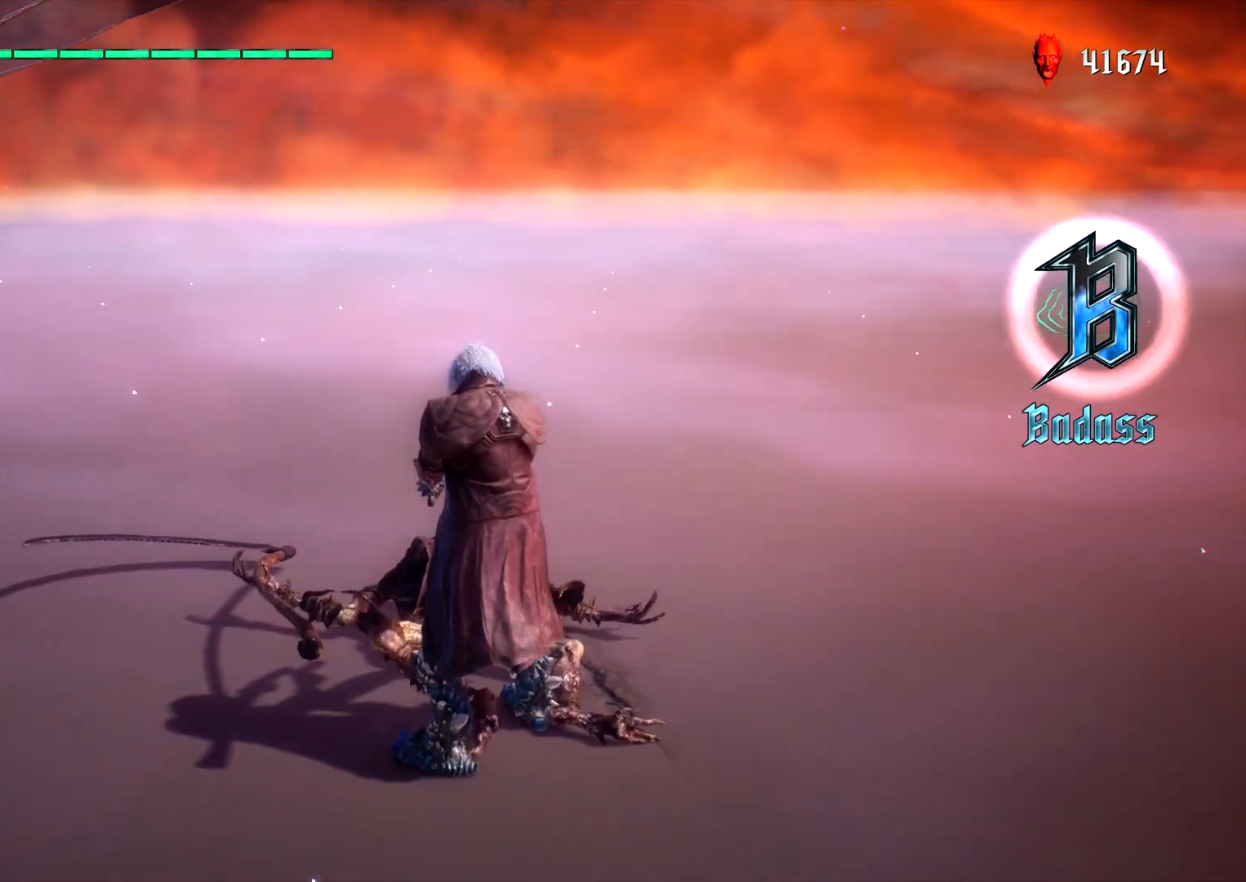
{"buttons": ["L1"], "left_stick": "center", "right_stick": "center", "events": [[83, "left_stick", "center"], [233, "R2", "down"], [350, "R2", "up"]]}
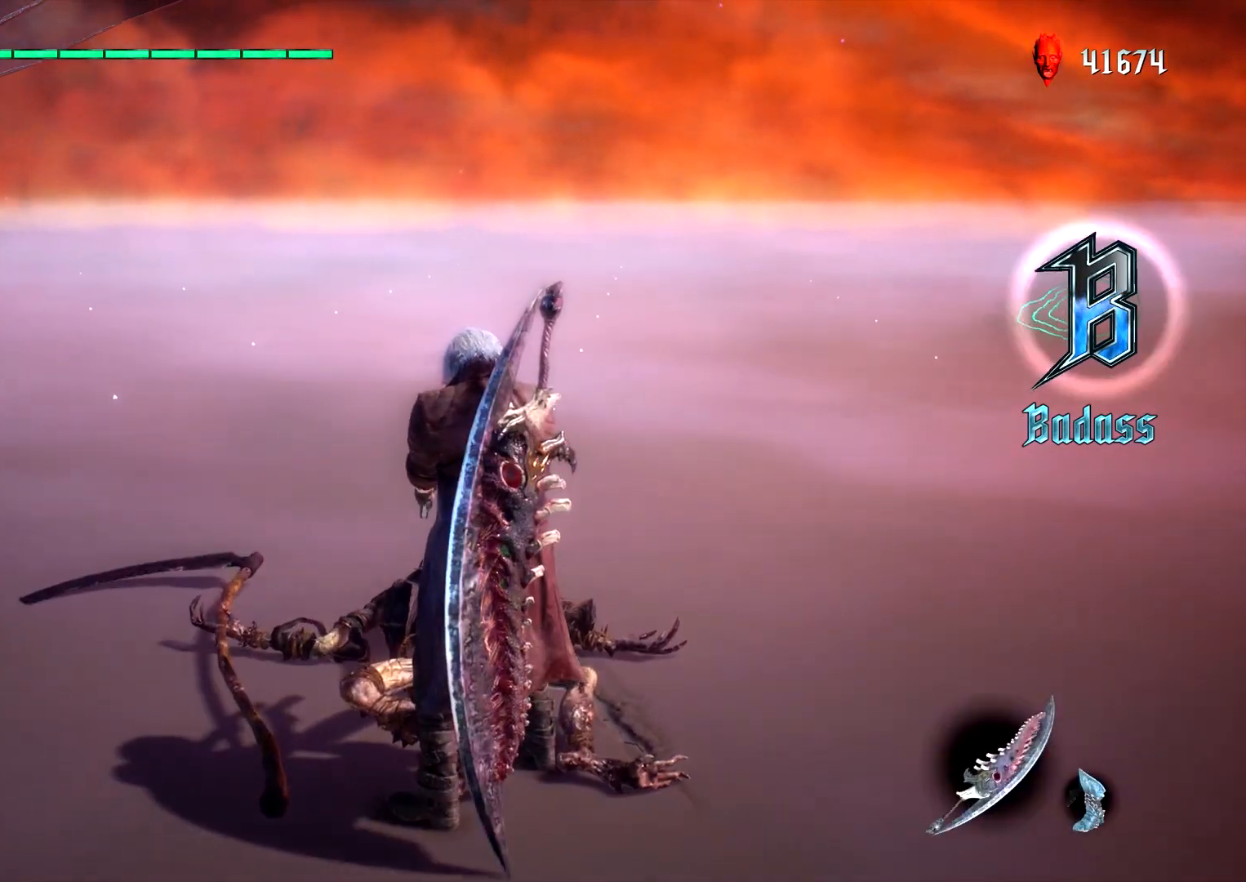
{"buttons": ["L1"], "left_stick": "center", "right_stick": "center", "events": []}
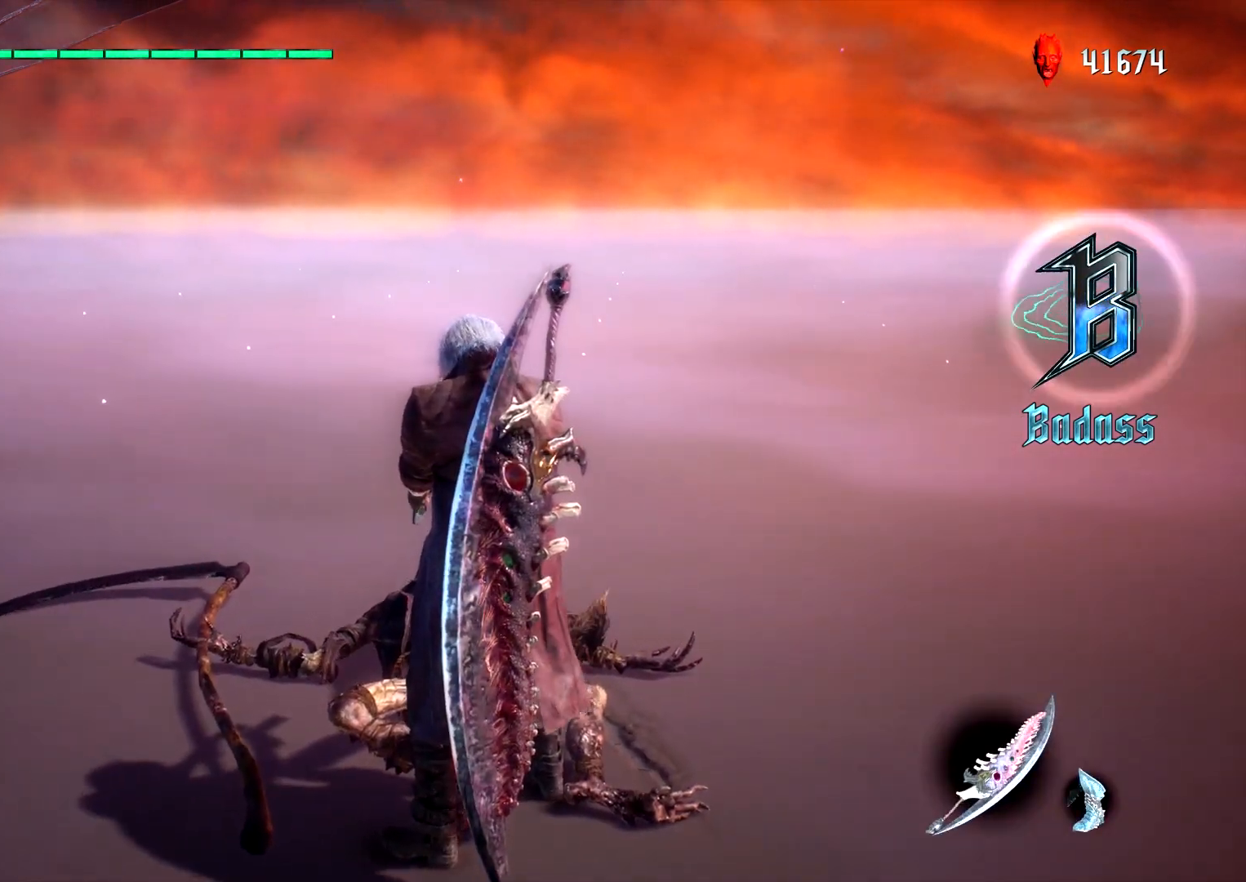
{"buttons": ["TRIANGLE", "L1"], "left_stick": "center", "right_stick": "center", "events": [[17, "left_stick", "down"], [50, "TRIANGLE", "down"], [383, "left_stick", "center"]]}
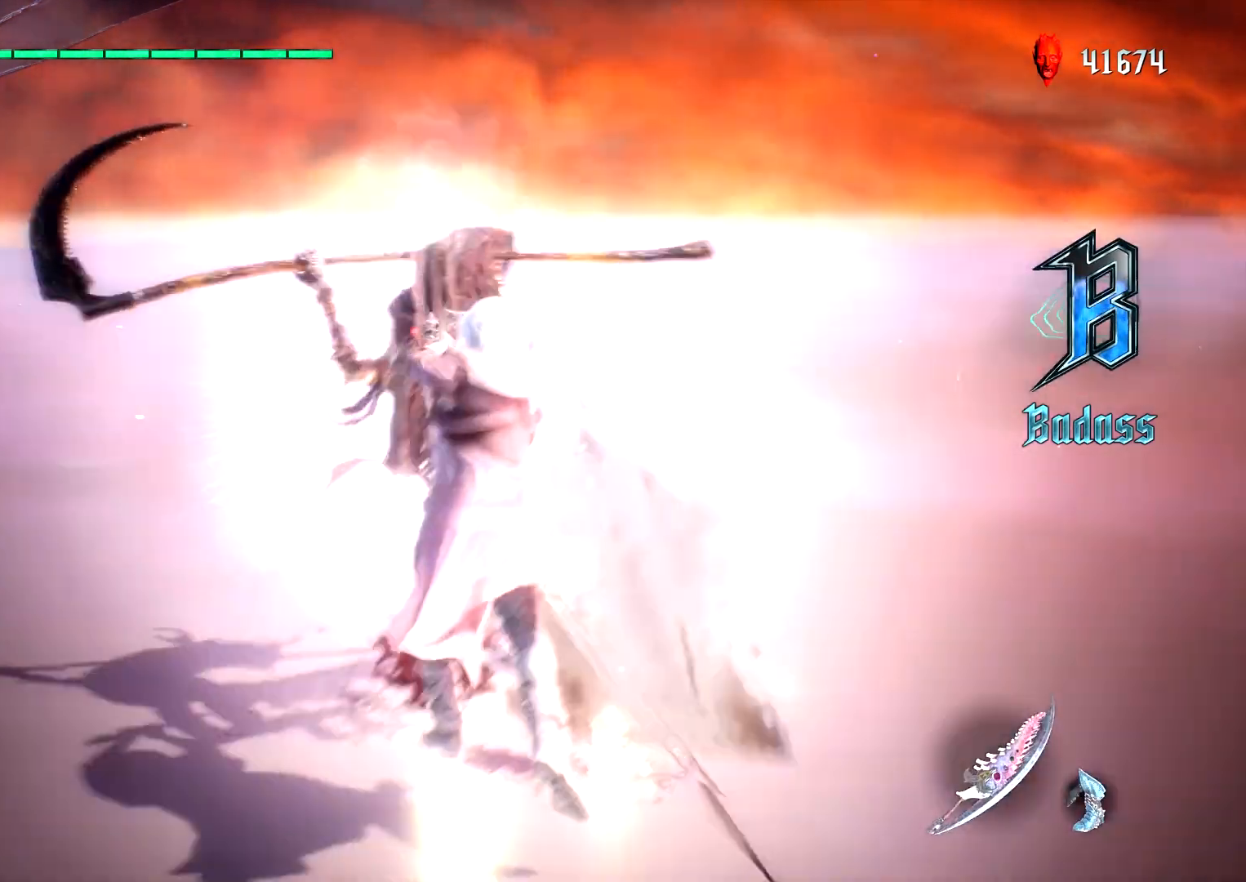
{"buttons": ["L1"], "left_stick": "center", "right_stick": "center", "events": [[183, "TRIANGLE", "up"], [333, "R2", "down"], [467, "R2", "up"]]}
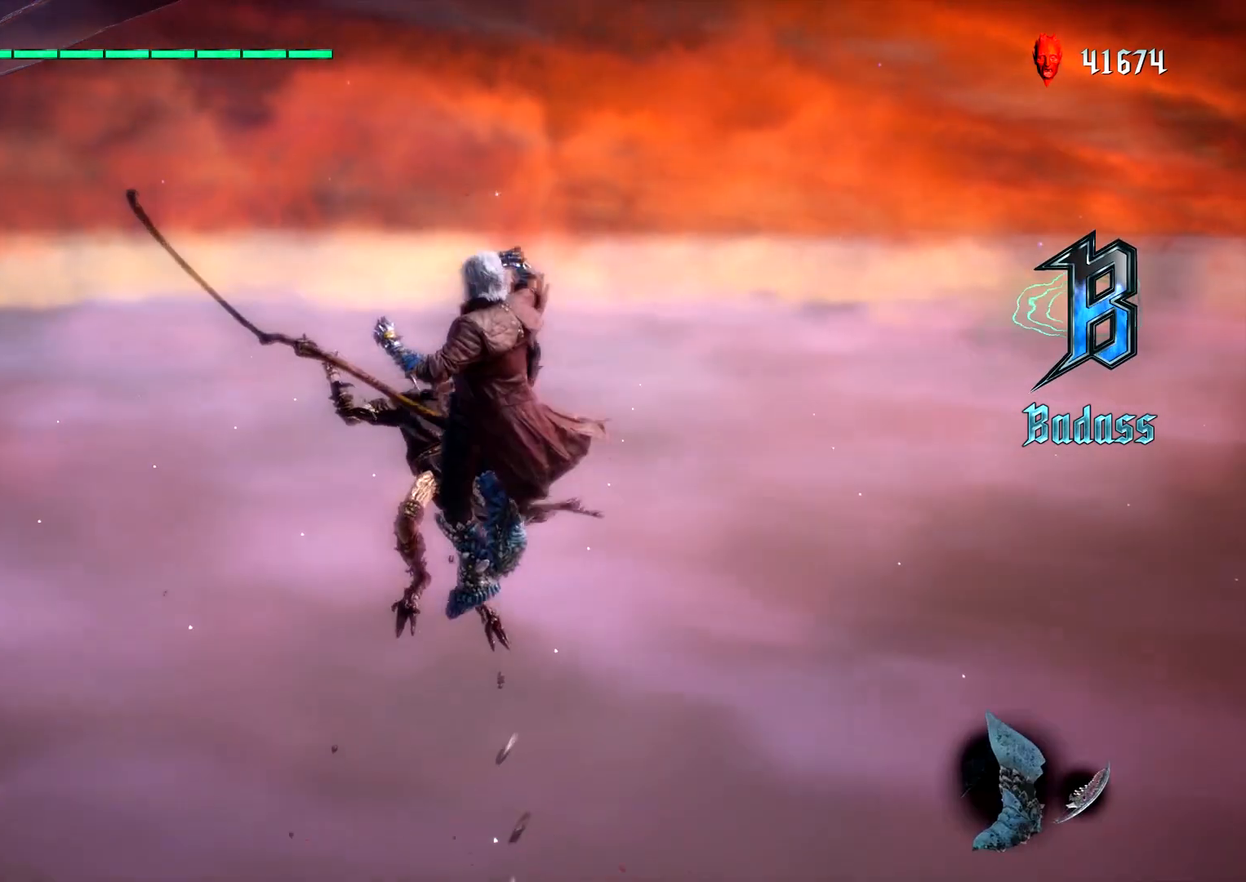
{"buttons": ["L1"], "left_stick": "center", "right_stick": "center", "events": [[117, "CROSS", "down"], [200, "CIRCLE", "down"], [200, "CROSS", "up"], [367, "CIRCLE", "up"]]}
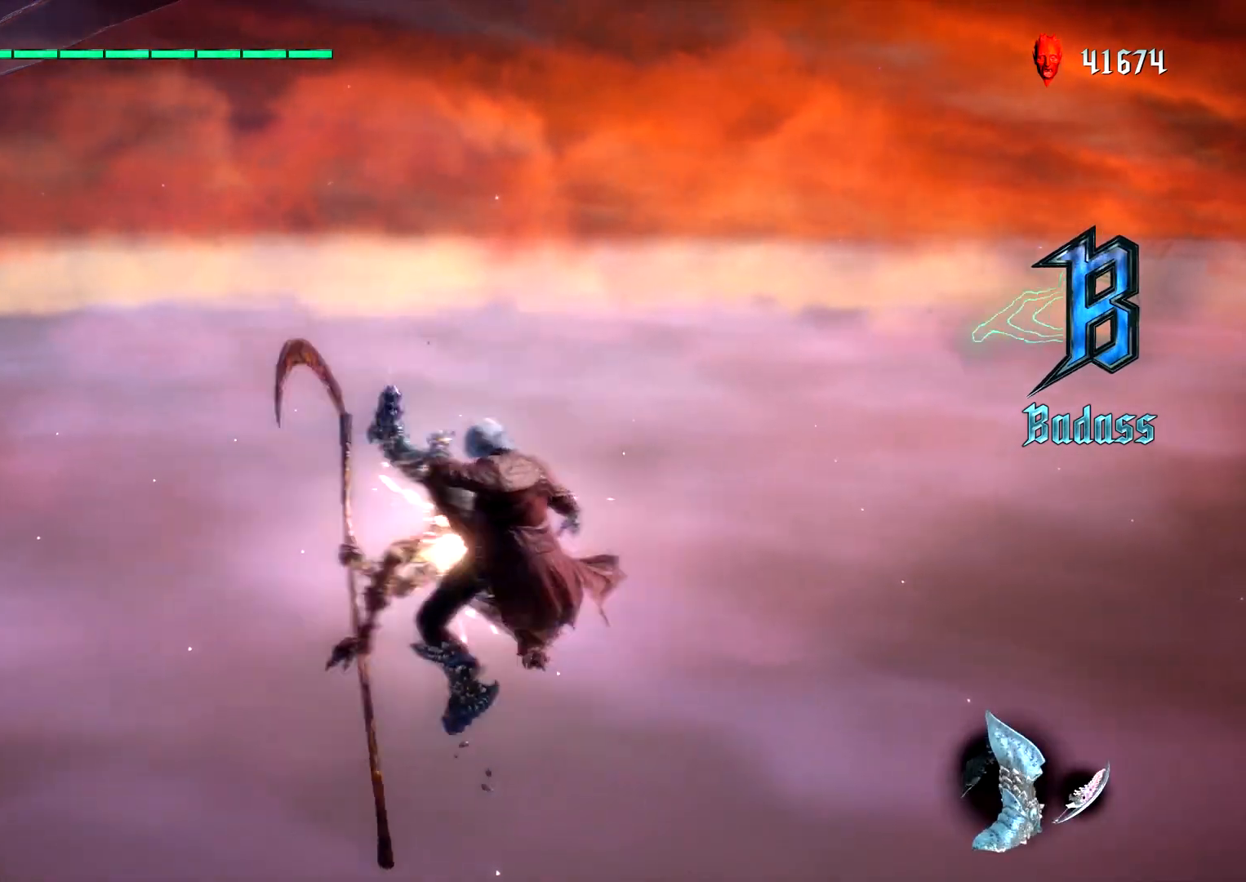
{"buttons": ["L1"], "left_stick": "center", "right_stick": "center", "events": []}
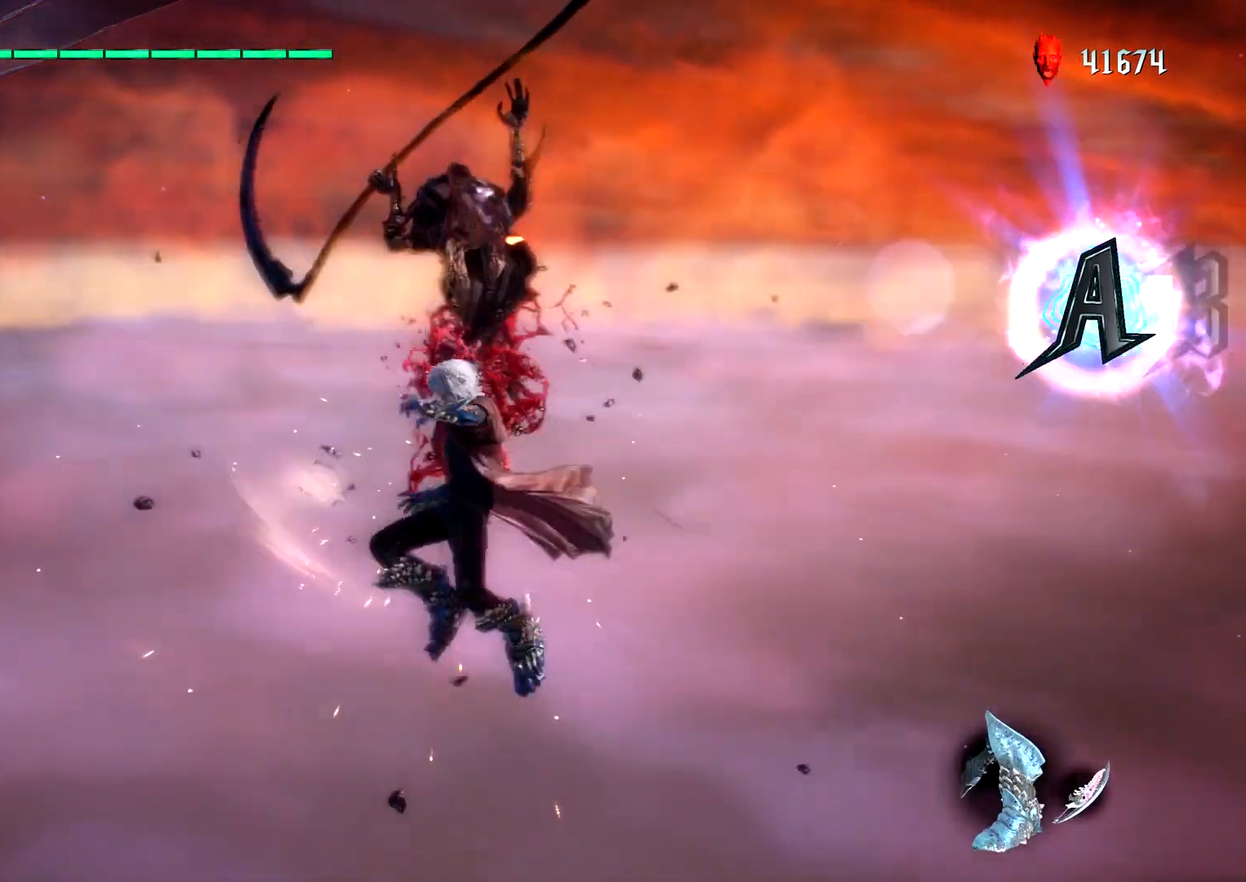
{"buttons": ["L1"], "left_stick": "center", "right_stick": "center", "events": []}
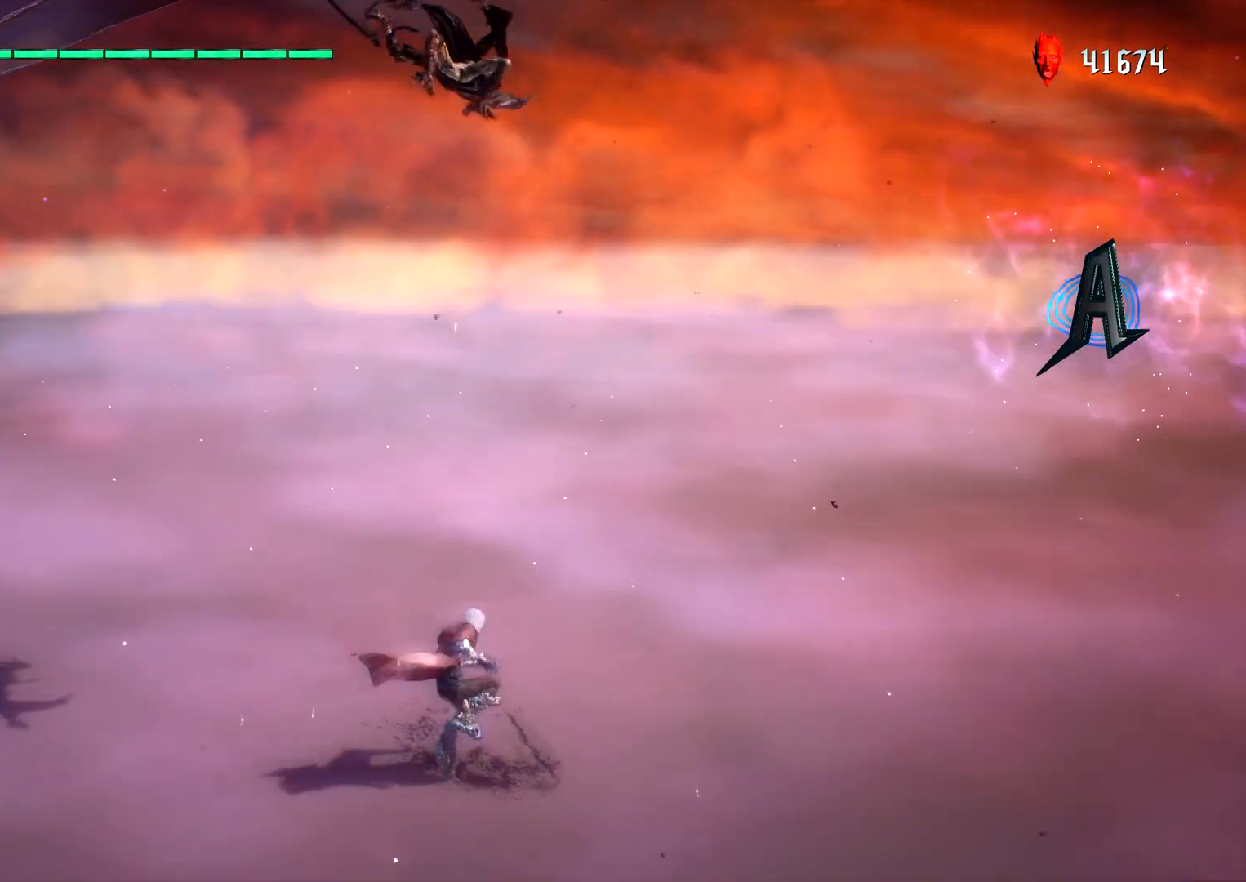
{"buttons": ["L1"], "left_stick": "center", "right_stick": "center", "events": [[83, "R2", "down"], [250, "R2", "up"]]}